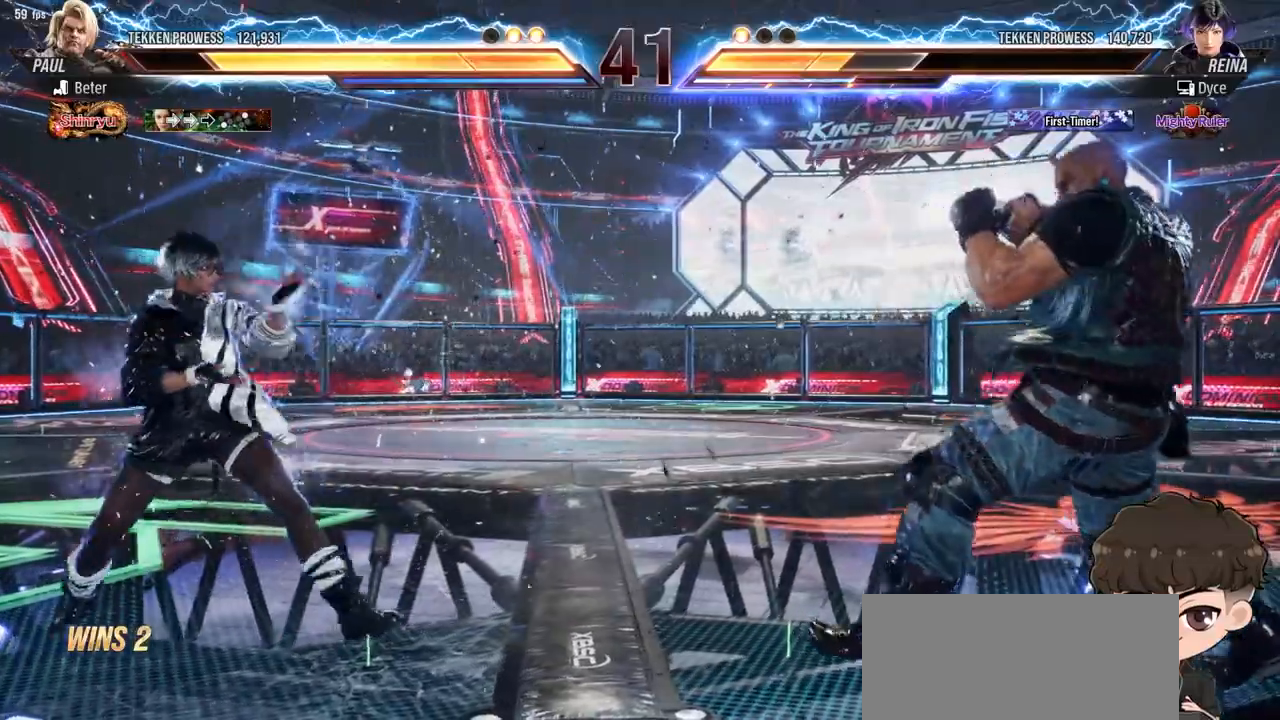
Gameplay with a controller (arcade stick); each line is a JSON object with the inputs held at the frame after it (dt_ms = milliseconds from this image to that frame). "events" lists button and stick changes between this image and that frame as [ms after this image, input, new state], when the widget could be followed in between. Not read: L3 R3.
{"dt_ms": 500, "buttons": [], "events": [[33, "DPAD_LEFT", "up"], [83, "DPAD_UP", "down"], [200, "DPAD_UP", "up"], [283, "DPAD_LEFT", "down"], [367, "DPAD_LEFT", "up"], [417, "DPAD_LEFT", "down"], [500, "DPAD_LEFT", "up"]]}
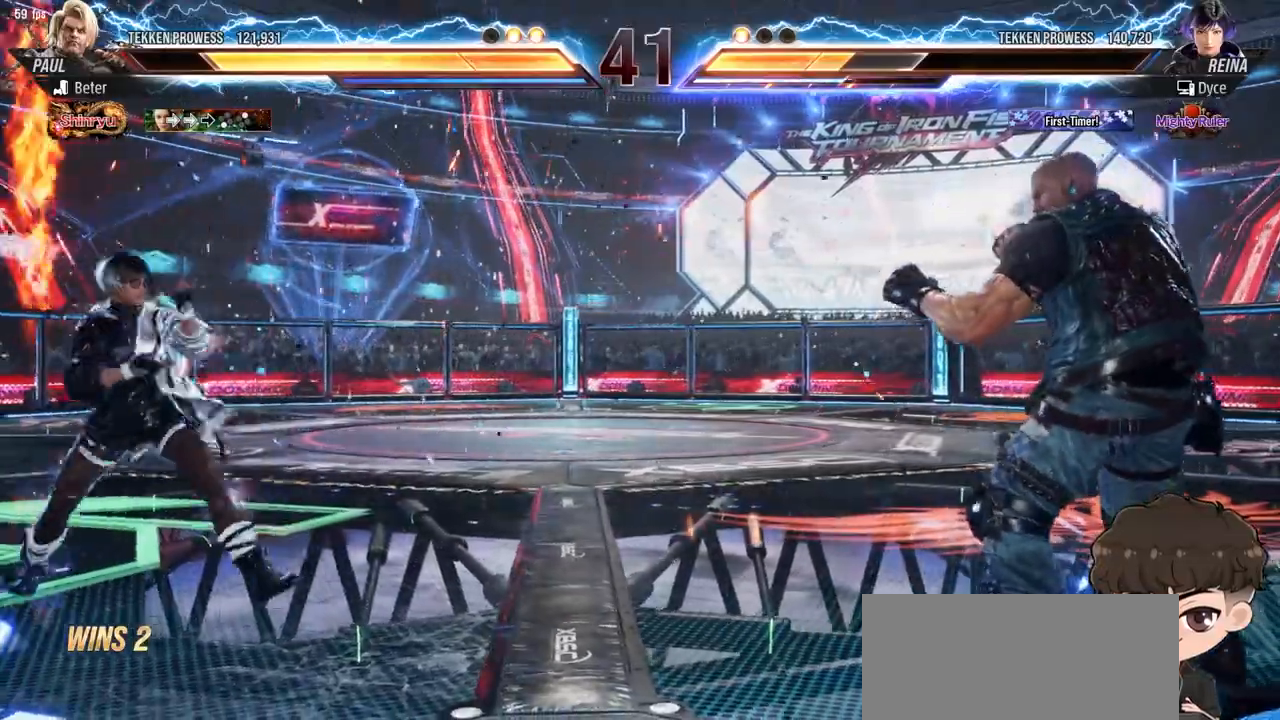
{"dt_ms": 500, "buttons": [], "events": [[17, "DPAD_UP", "down"], [117, "DPAD_UP", "up"], [200, "DPAD_RIGHT", "down"], [250, "DPAD_RIGHT", "up"], [300, "DPAD_RIGHT", "down"], [433, "DPAD_RIGHT", "up"]]}
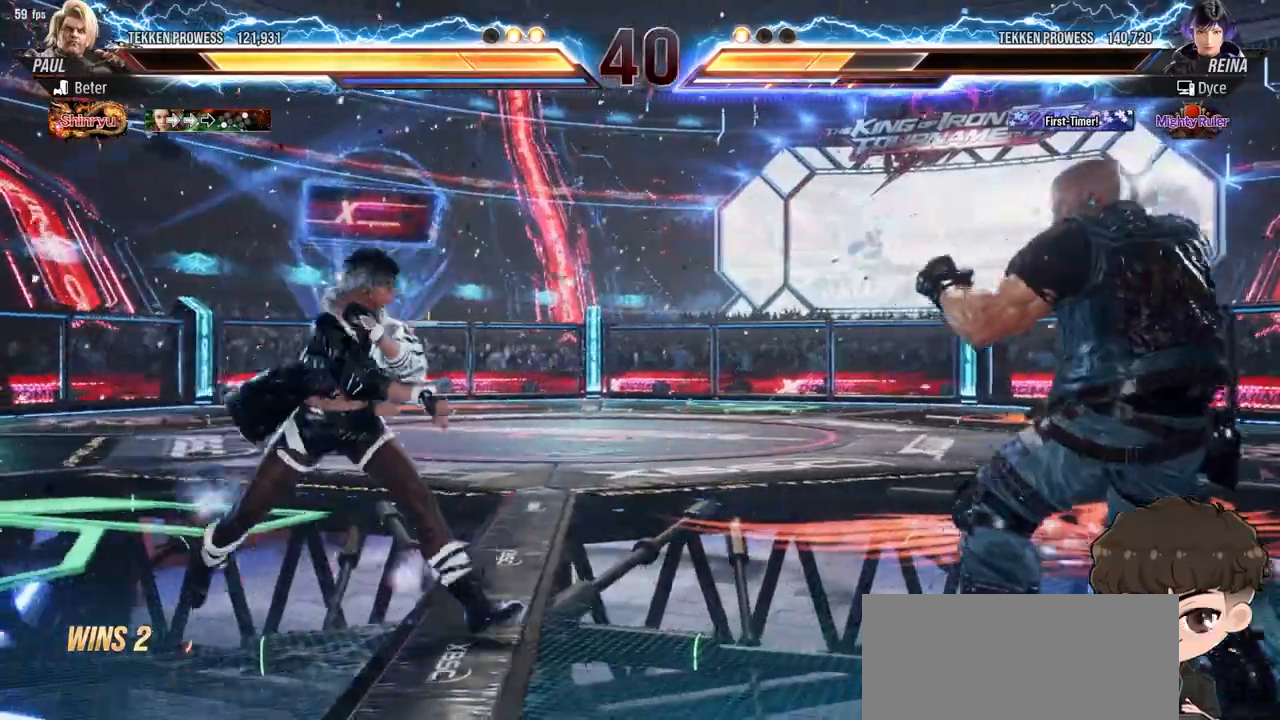
{"dt_ms": 500, "buttons": [], "events": [[167, "DPAD_LEFT", "down"], [233, "DPAD_LEFT", "up"], [317, "DPAD_LEFT", "down"], [383, "DPAD_LEFT", "up"]]}
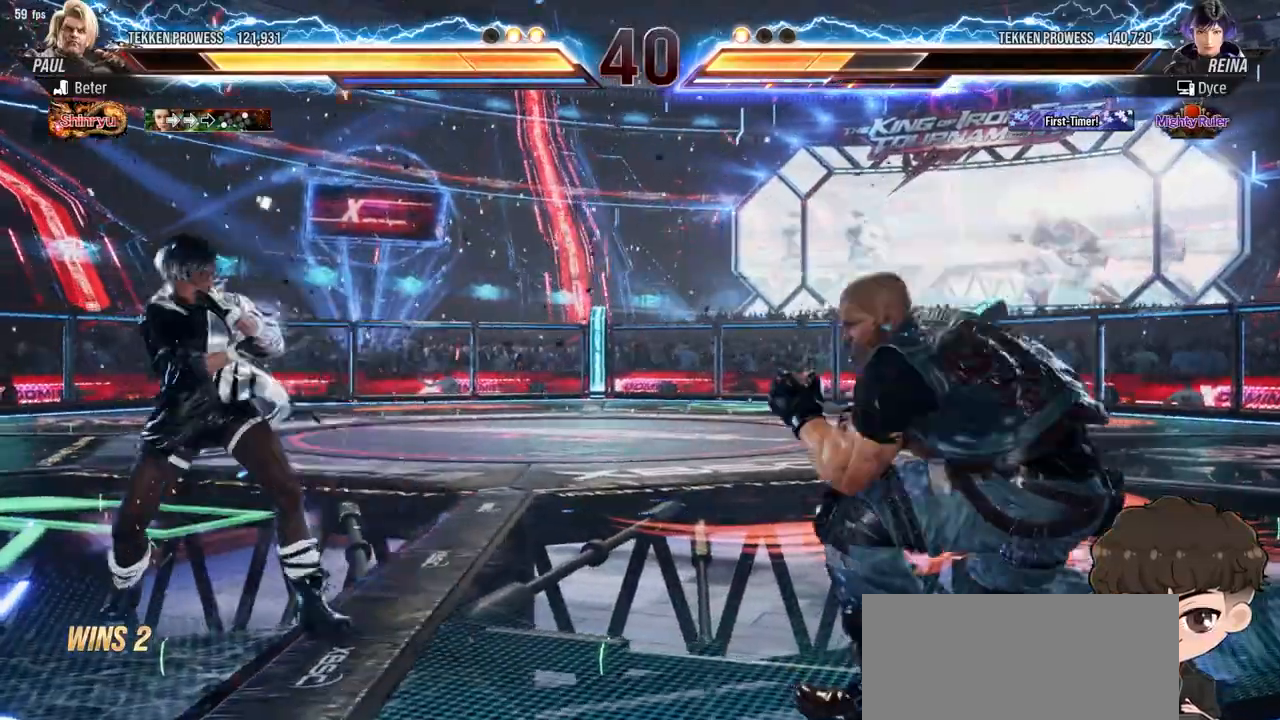
{"dt_ms": 500, "buttons": [], "events": [[117, "DPAD_RIGHT", "down"], [167, "DPAD_RIGHT", "up"], [250, "DPAD_LEFT", "down"], [333, "DPAD_LEFT", "up"], [400, "DPAD_LEFT", "down"], [450, "DPAD_LEFT", "up"]]}
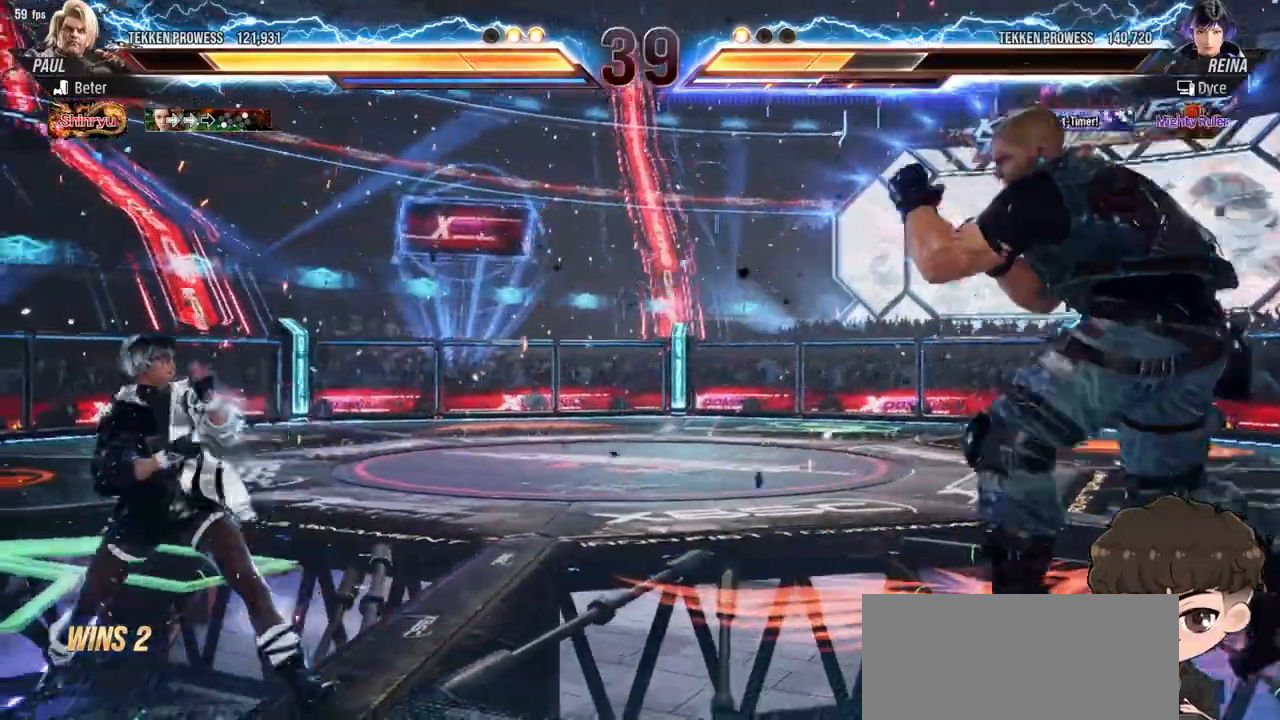
{"dt_ms": 500, "buttons": ["CROSS", "DPAD_DOWN", "DPAD_RIGHT"], "events": [[117, "DPAD_RIGHT", "down"], [167, "DPAD_RIGHT", "up"], [233, "DPAD_RIGHT", "down"], [367, "DPAD_RIGHT", "up"], [483, "CROSS", "down"], [500, "DPAD_DOWN", "down"], [500, "DPAD_RIGHT", "down"]]}
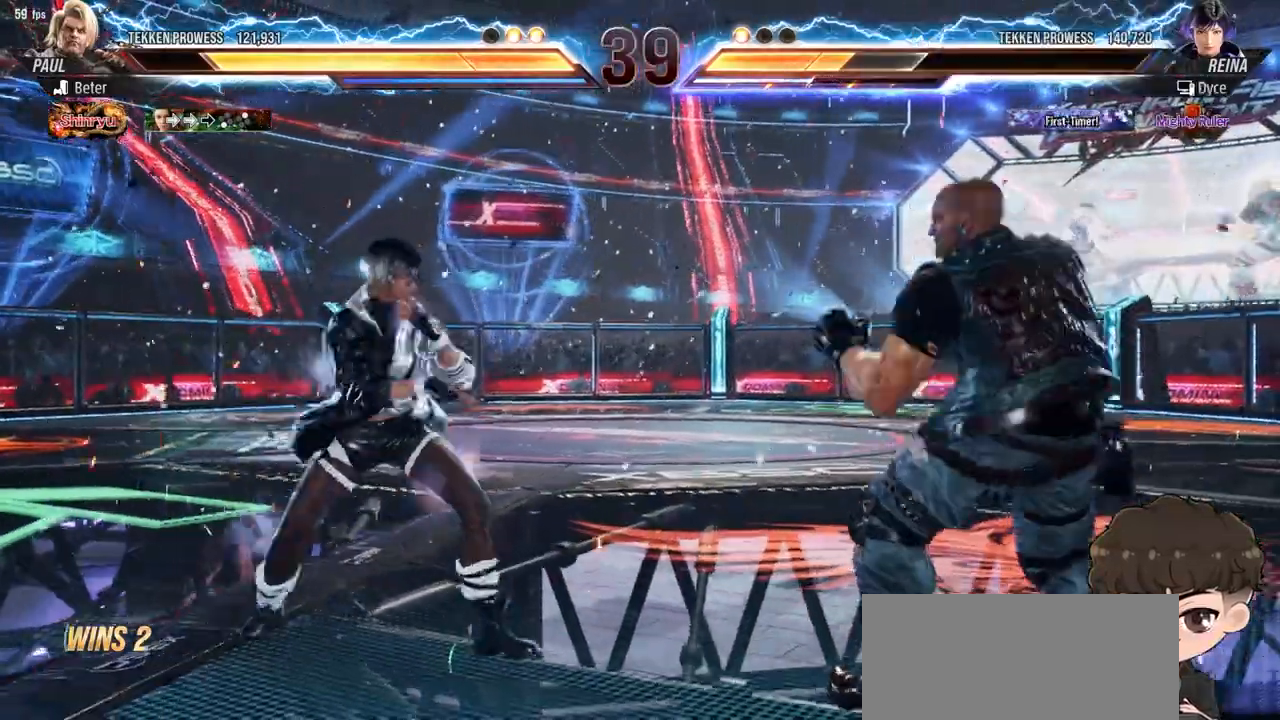
{"dt_ms": 500, "buttons": [], "events": [[67, "CROSS", "up"], [83, "DPAD_DOWN", "up"], [83, "DPAD_RIGHT", "up"], [100, "TRIANGLE", "down"], [150, "TRIANGLE", "up"]]}
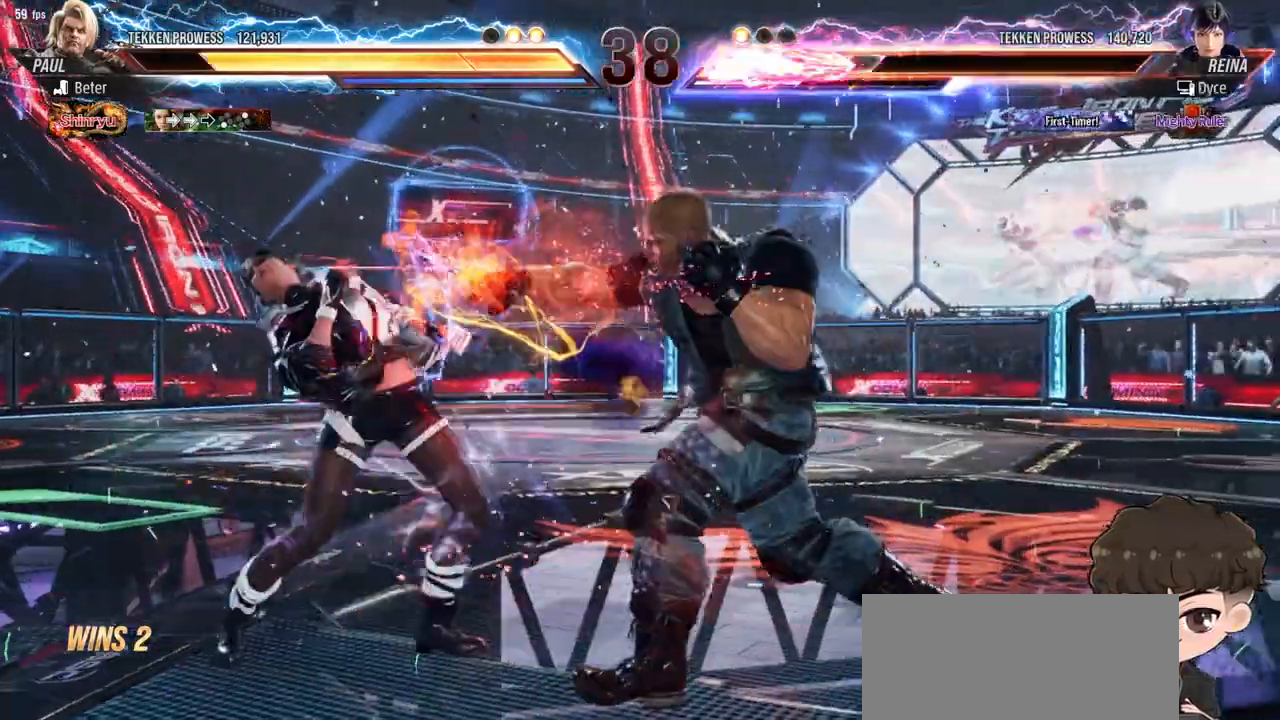
{"dt_ms": 500, "buttons": ["DPAD_LEFT"], "events": [[50, "DPAD_LEFT", "down"], [300, "SQUARE", "down"], [300, "TRIANGLE", "down"], [333, "TRIANGLE", "up"], [350, "SQUARE", "up"], [433, "SQUARE", "down"], [450, "TRIANGLE", "down"], [467, "SQUARE", "up"], [467, "TRIANGLE", "up"]]}
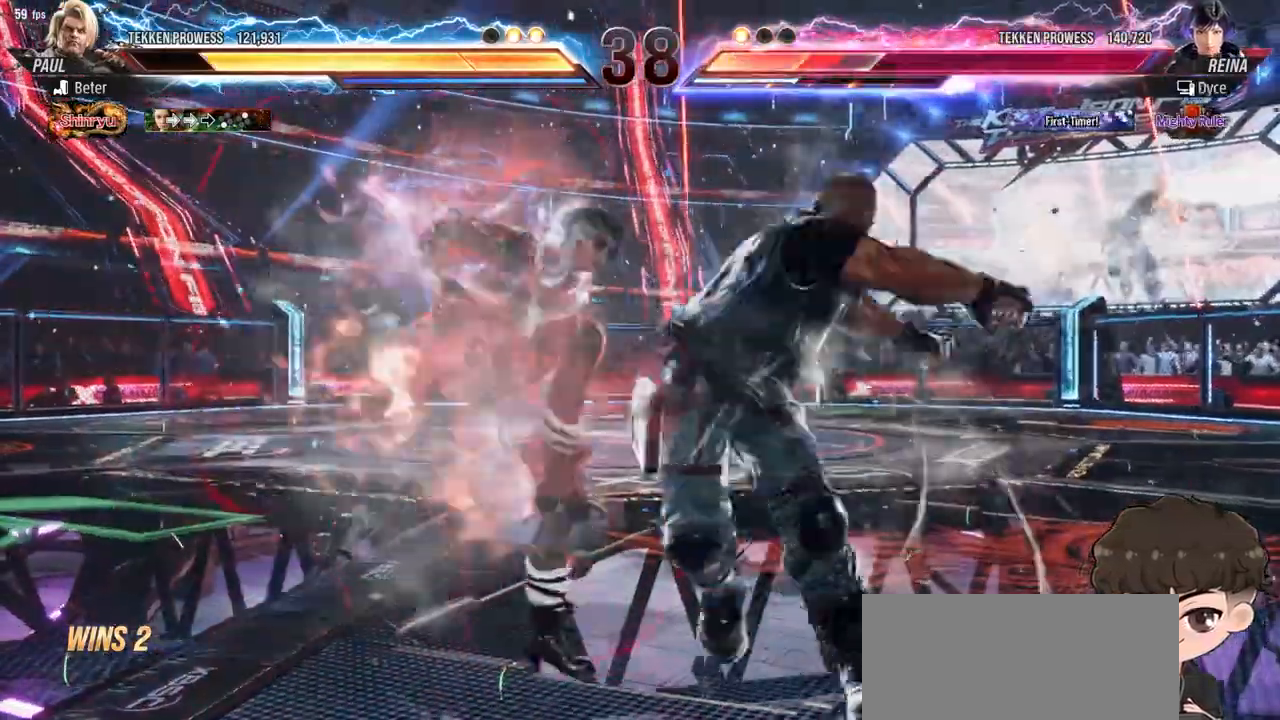
{"dt_ms": 500, "buttons": ["DPAD_LEFT"], "events": []}
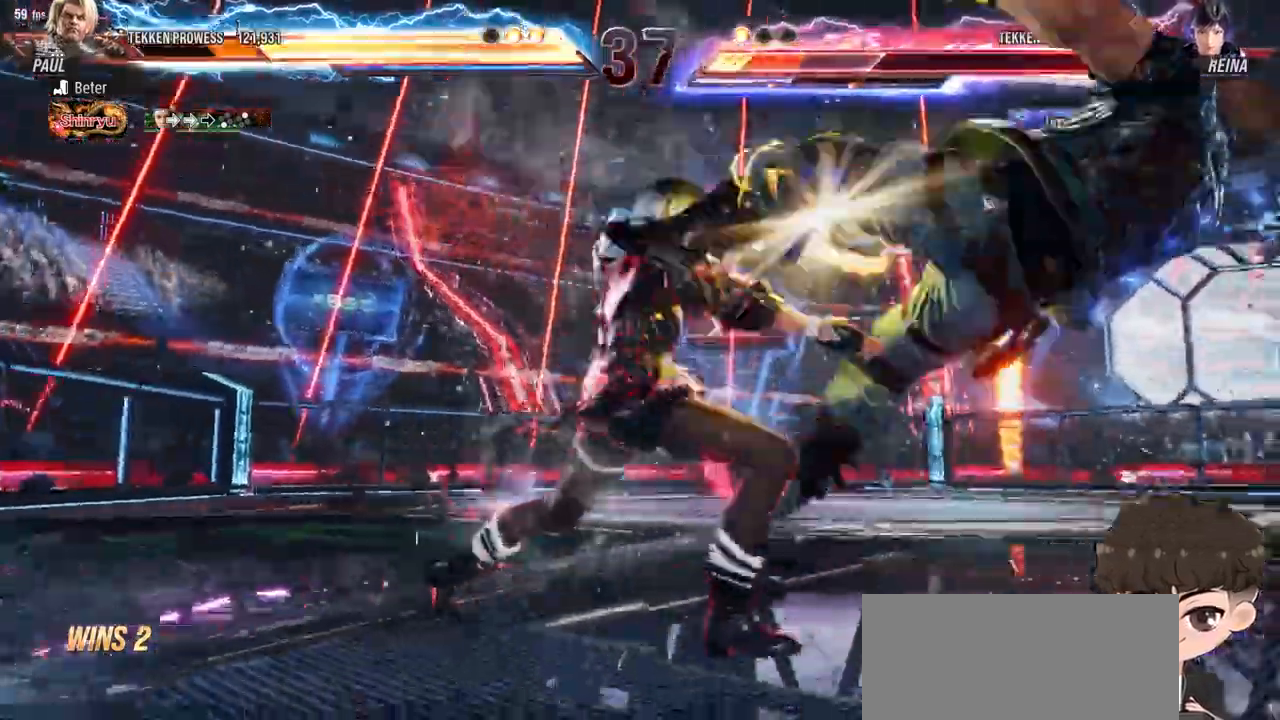
{"dt_ms": 500, "buttons": ["DPAD_LEFT"], "events": [[117, "DPAD_LEFT", "up"], [500, "DPAD_LEFT", "down"]]}
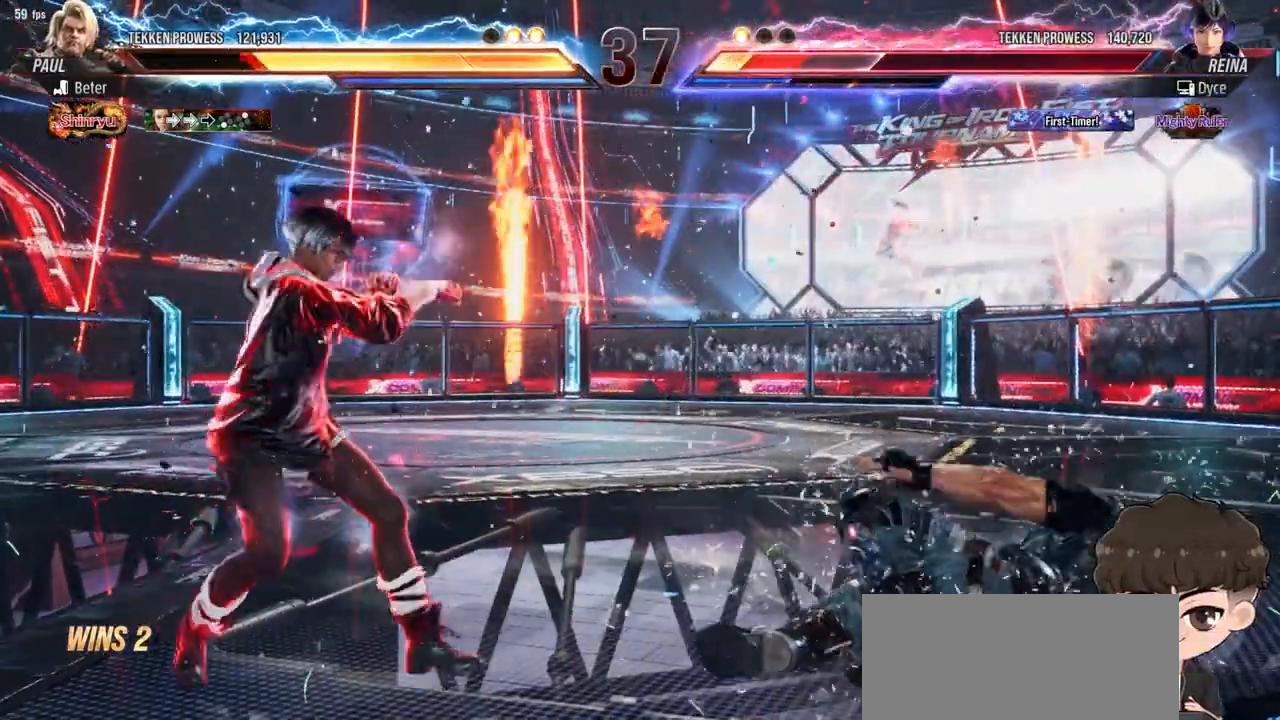
{"dt_ms": 500, "buttons": ["CROSS", "DPAD_RIGHT"], "events": [[67, "DPAD_LEFT", "up"], [167, "DPAD_RIGHT", "down"], [233, "DPAD_RIGHT", "up"], [283, "DPAD_RIGHT", "down"], [383, "TRIANGLE", "down"], [433, "TRIANGLE", "up"], [500, "CROSS", "down"]]}
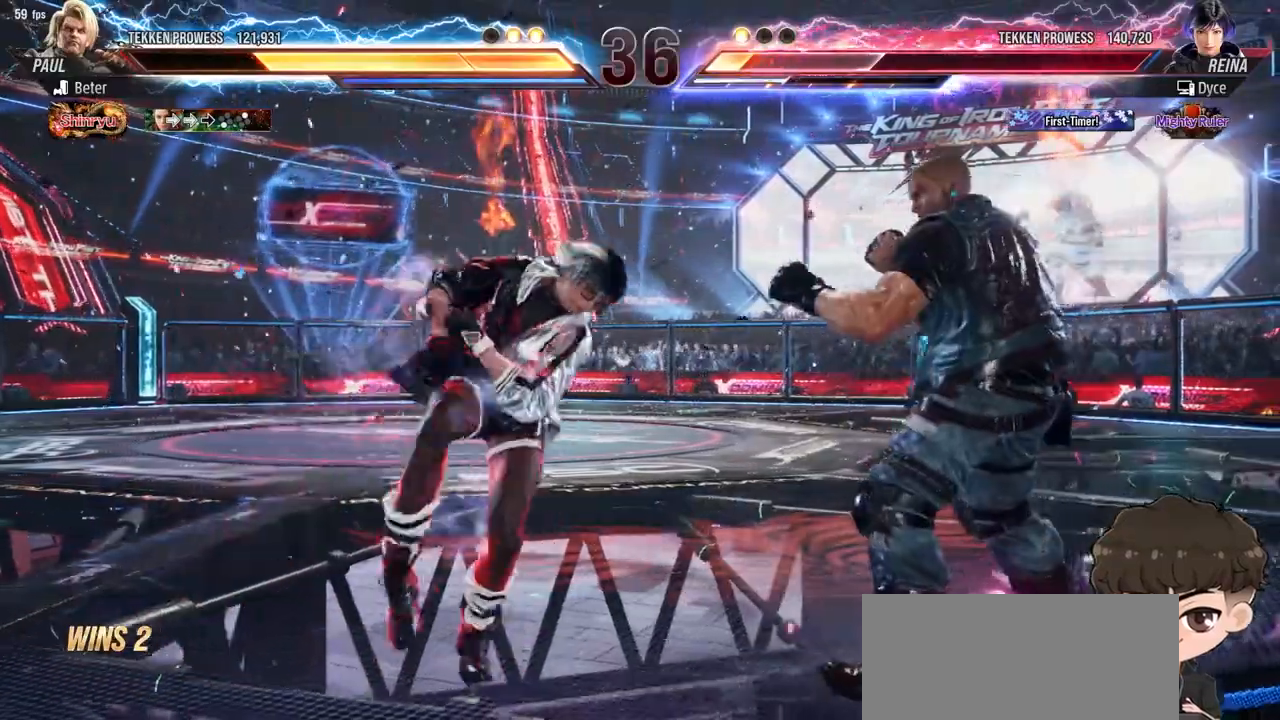
{"dt_ms": 500, "buttons": ["CROSS", "DPAD_RIGHT"], "events": [[50, "CROSS", "up"], [117, "CROSS", "down"], [167, "CROSS", "up"], [217, "CROSS", "down"], [283, "CROSS", "up"], [333, "CROSS", "down"], [400, "CROSS", "up"], [450, "CROSS", "down"]]}
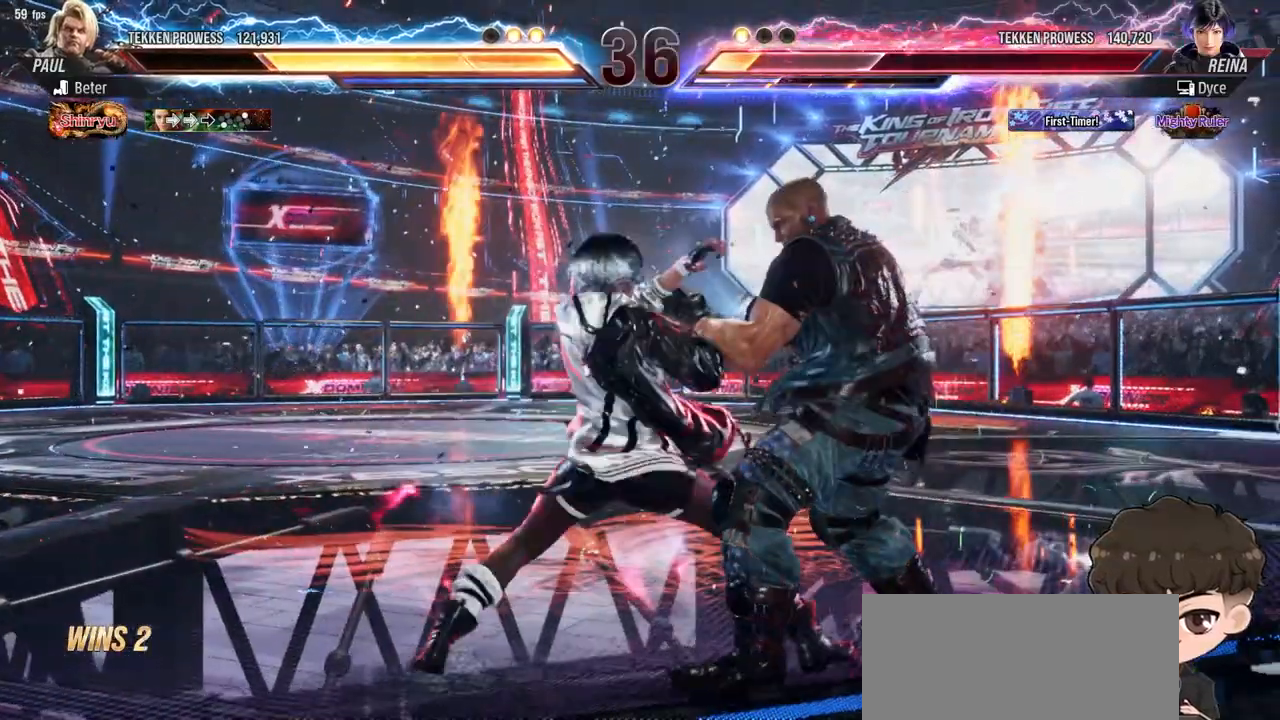
{"dt_ms": 500, "buttons": [], "events": [[17, "CROSS", "up"], [50, "CROSS", "down"], [67, "DPAD_RIGHT", "up"], [133, "CROSS", "up"]]}
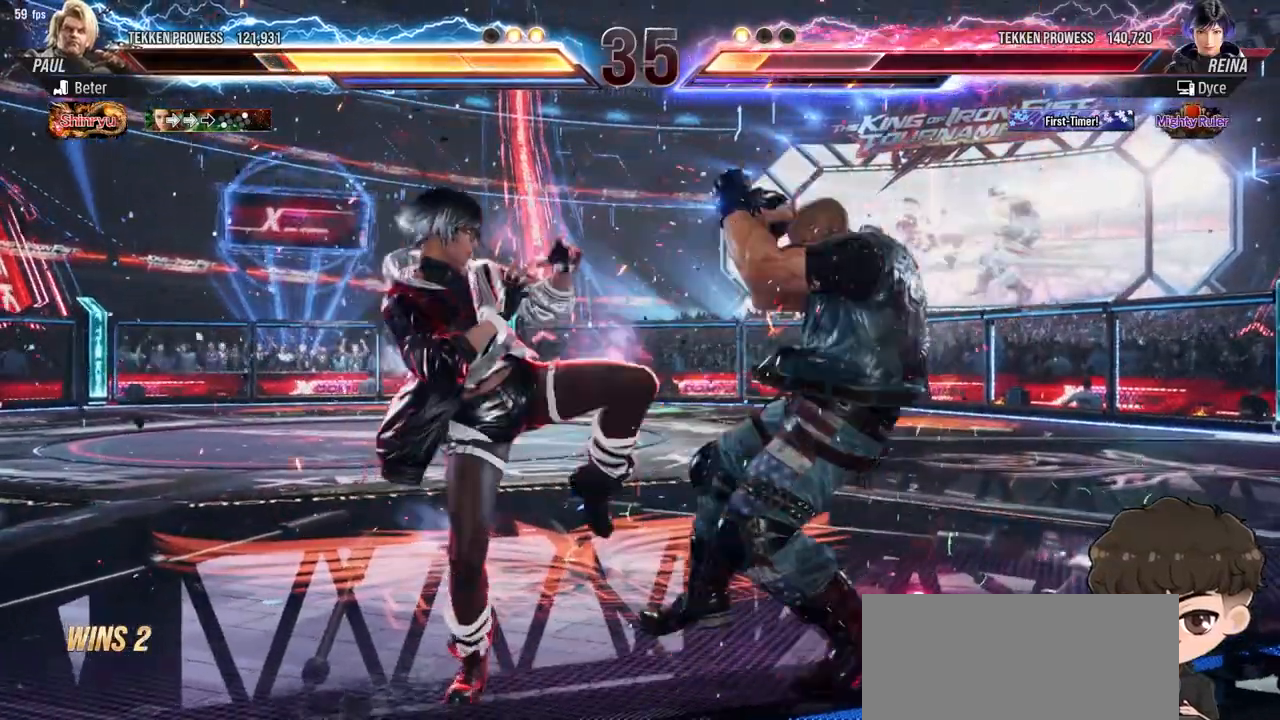
{"dt_ms": 500, "buttons": [], "events": [[33, "SQUARE", "down"], [100, "SQUARE", "up"], [150, "SQUARE", "down"], [200, "SQUARE", "up"], [267, "SQUARE", "down"], [350, "SQUARE", "up"]]}
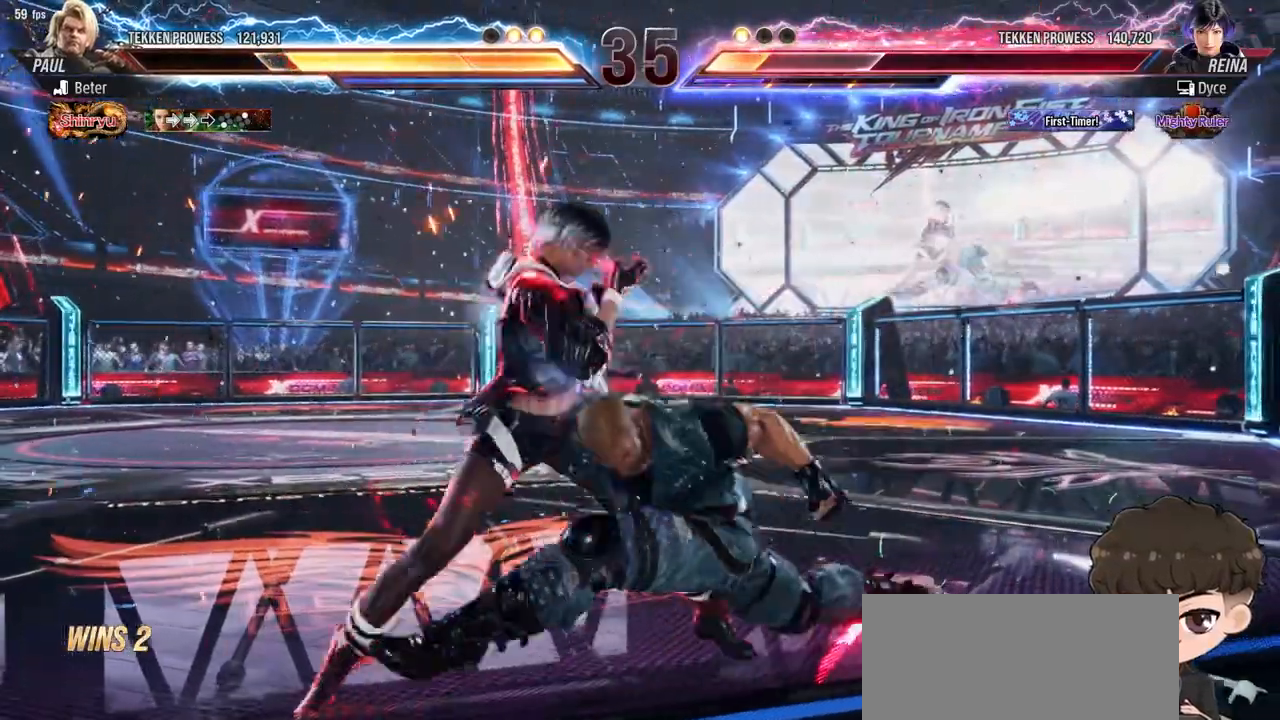
{"dt_ms": 1000, "buttons": ["DPAD_UP", "DPAD_LEFT"]}
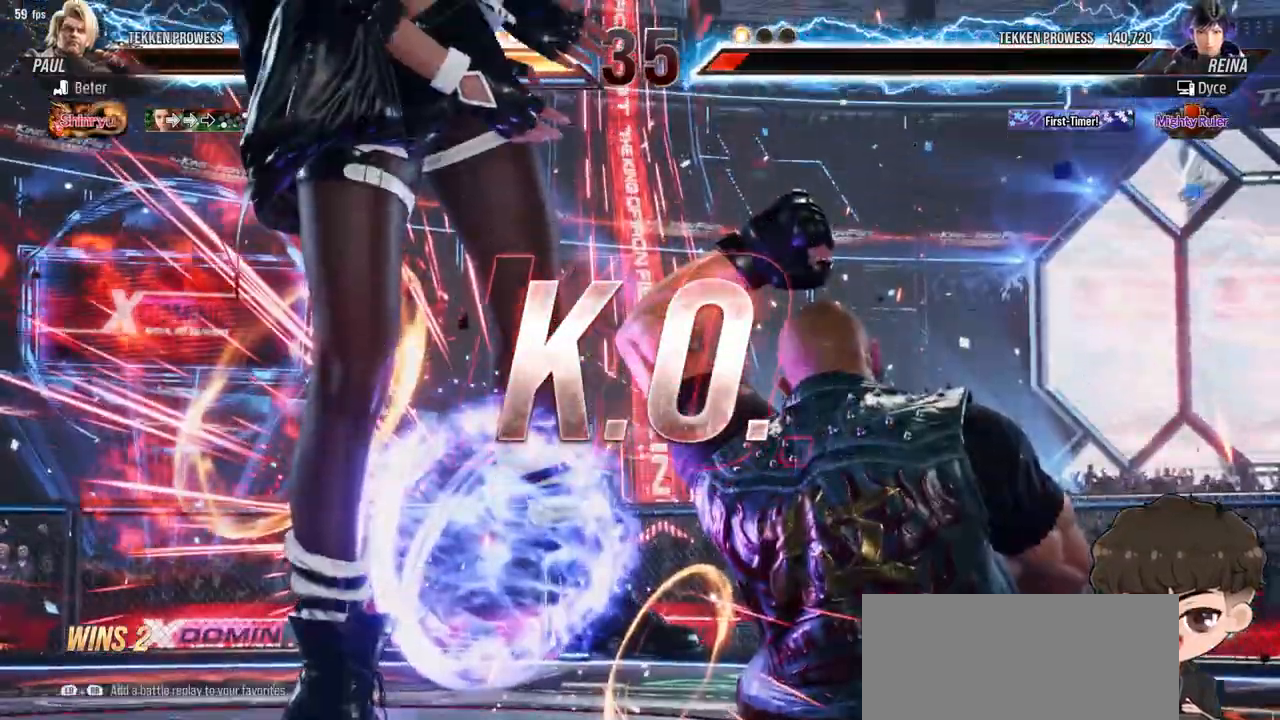
{"dt_ms": 500, "buttons": ["DPAD_UP", "DPAD_LEFT"], "events": []}
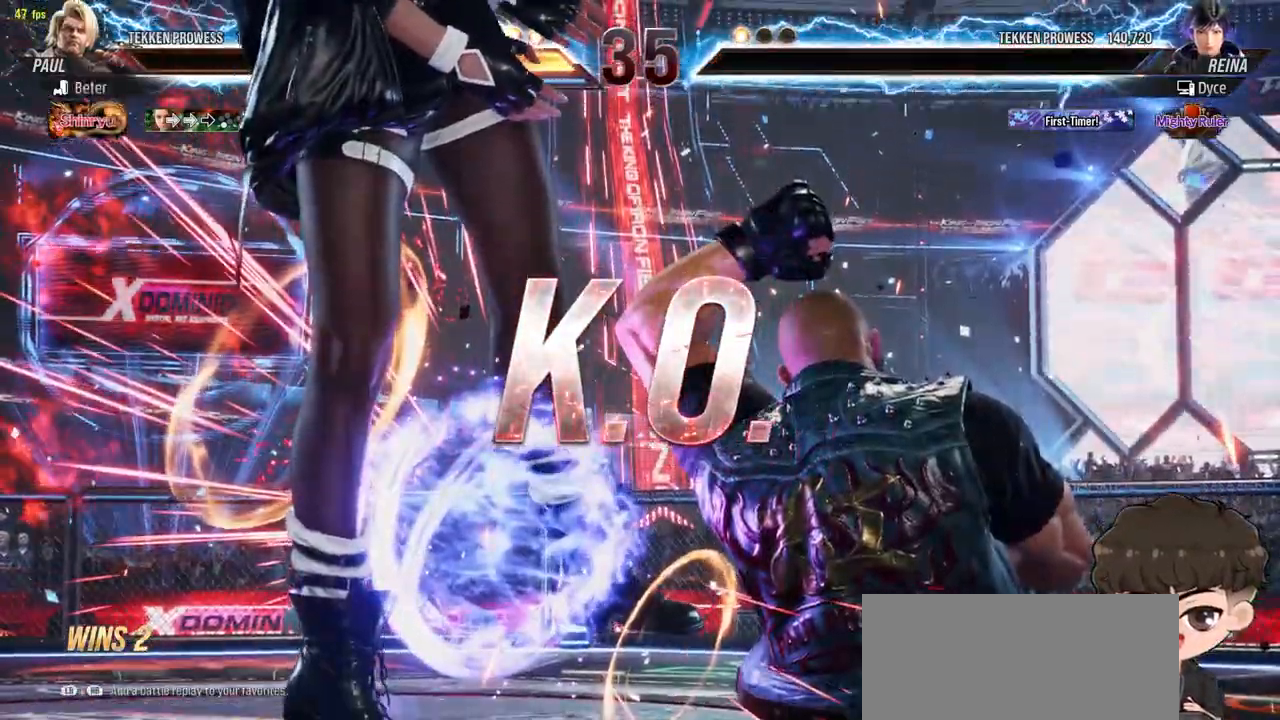
{"dt_ms": 500, "buttons": ["DPAD_UP"], "events": [[233, "DPAD_LEFT", "up"]]}
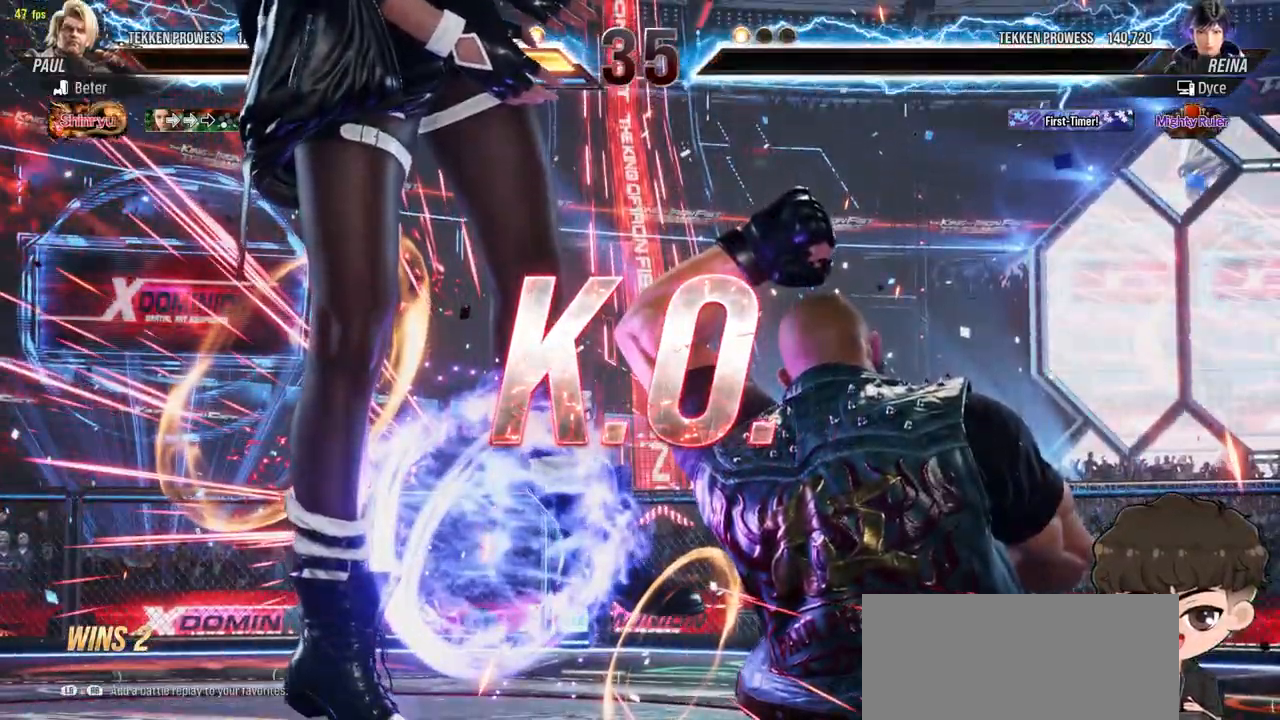
{"dt_ms": 500, "buttons": ["CROSS"], "events": [[17, "DPAD_UP", "up"], [483, "CROSS", "down"]]}
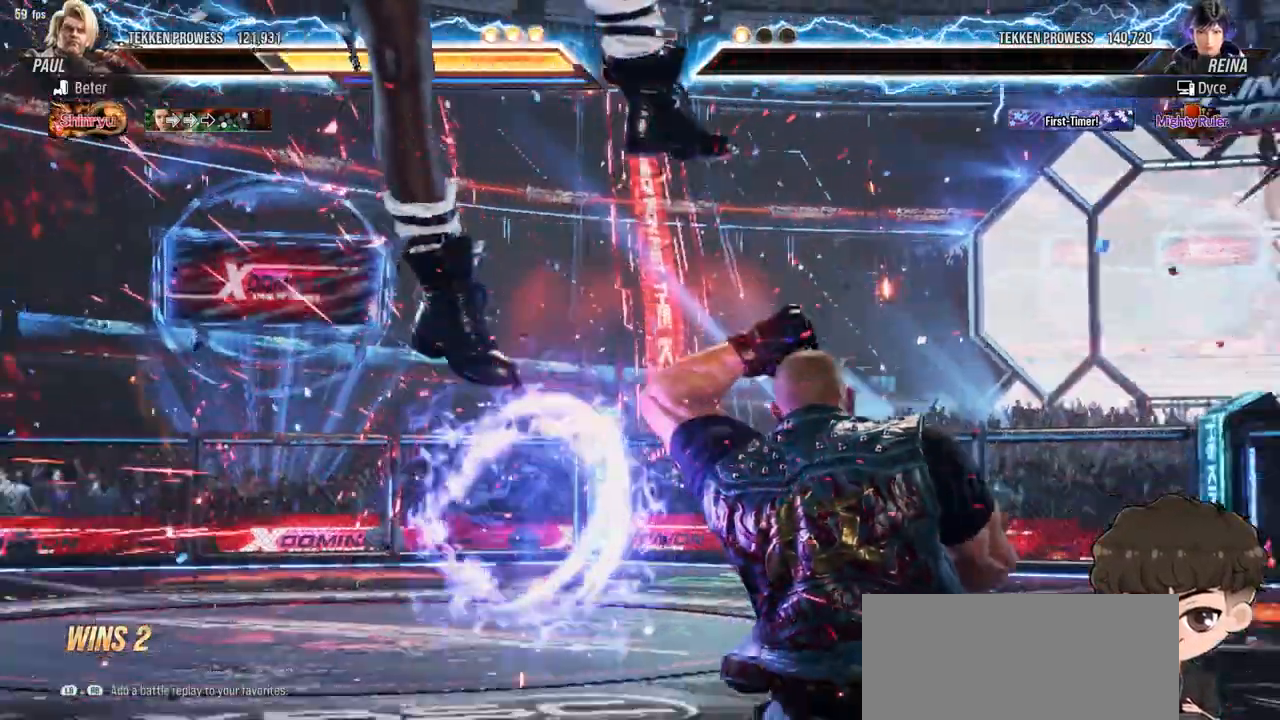
{"dt_ms": 500, "buttons": ["CROSS"], "events": [[317, "CROSS", "up"], [450, "CROSS", "down"]]}
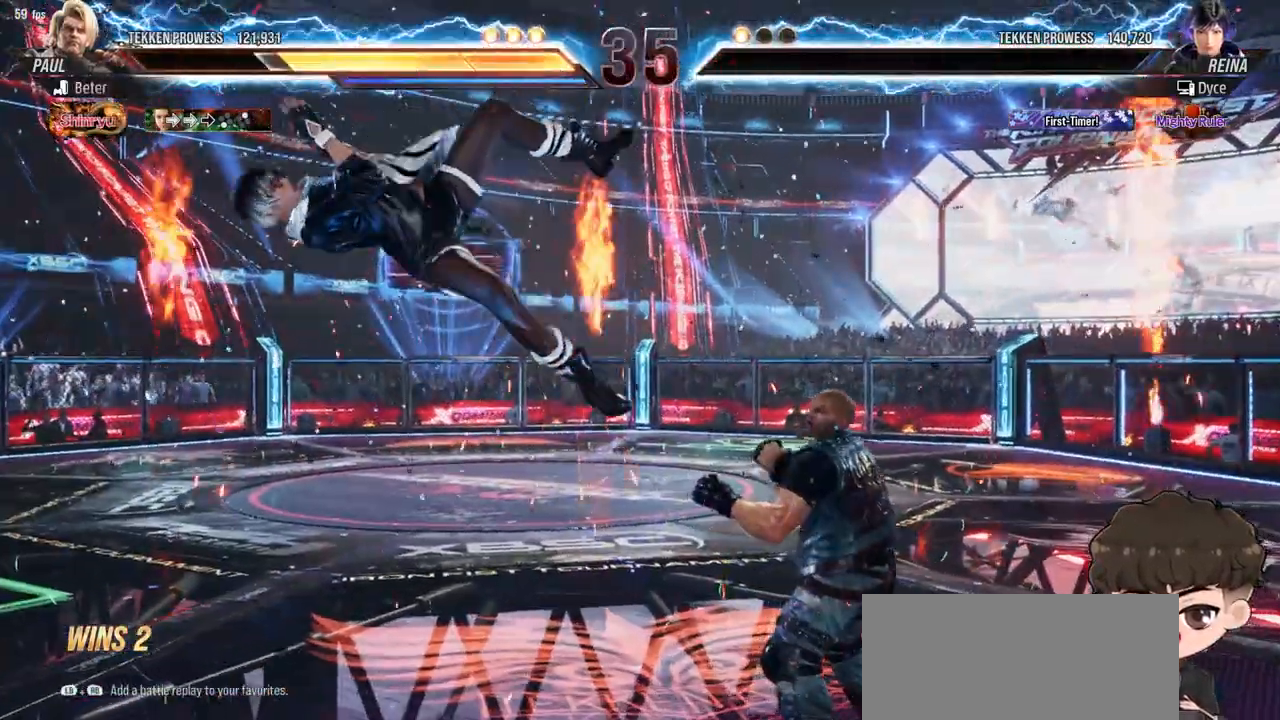
{"dt_ms": 500, "buttons": [], "events": [[183, "CROSS", "up"]]}
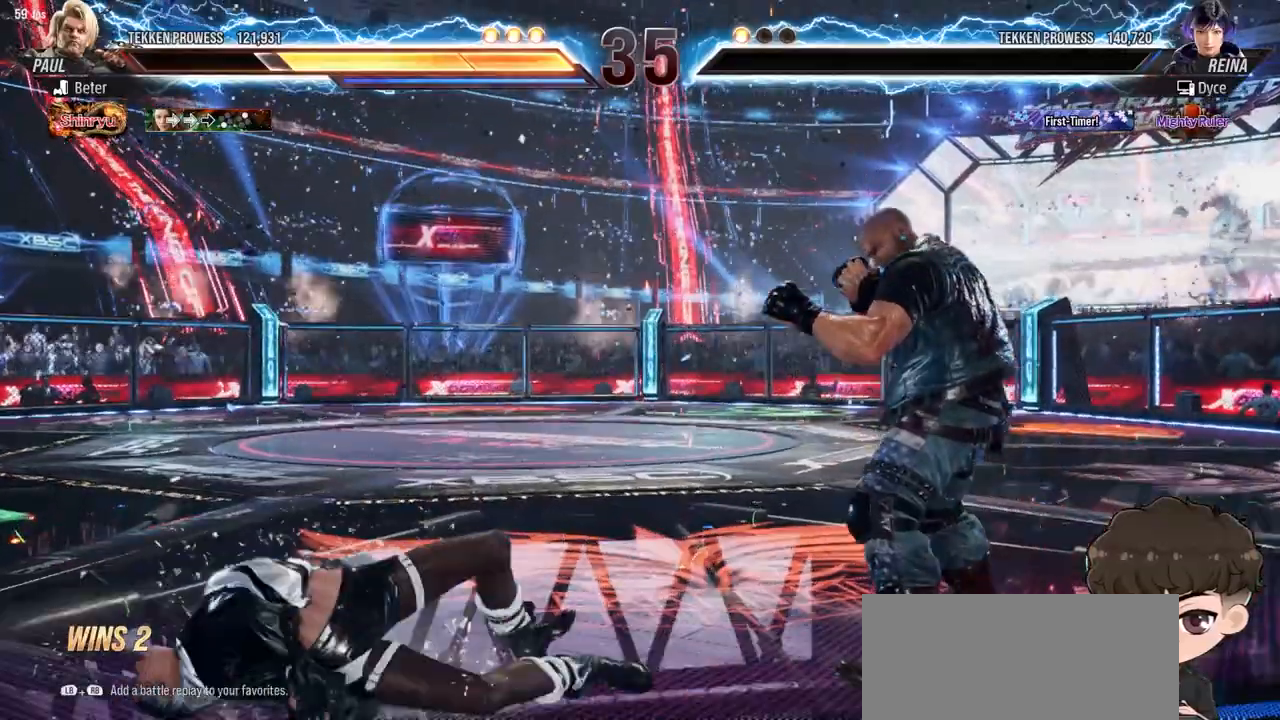
{"dt_ms": 500, "buttons": [], "events": [[67, "CROSS", "down"], [150, "CROSS", "up"], [250, "SQUARE", "down"], [300, "SQUARE", "up"]]}
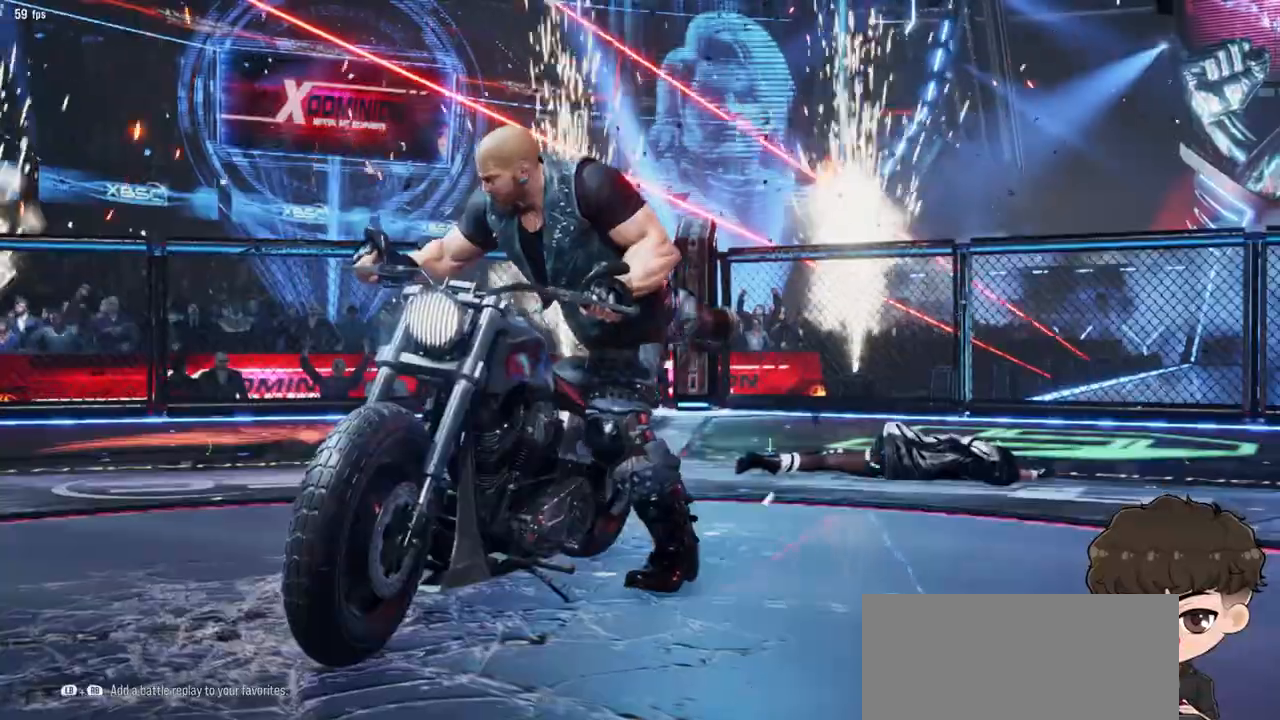
{"dt_ms": 500, "buttons": [], "events": []}
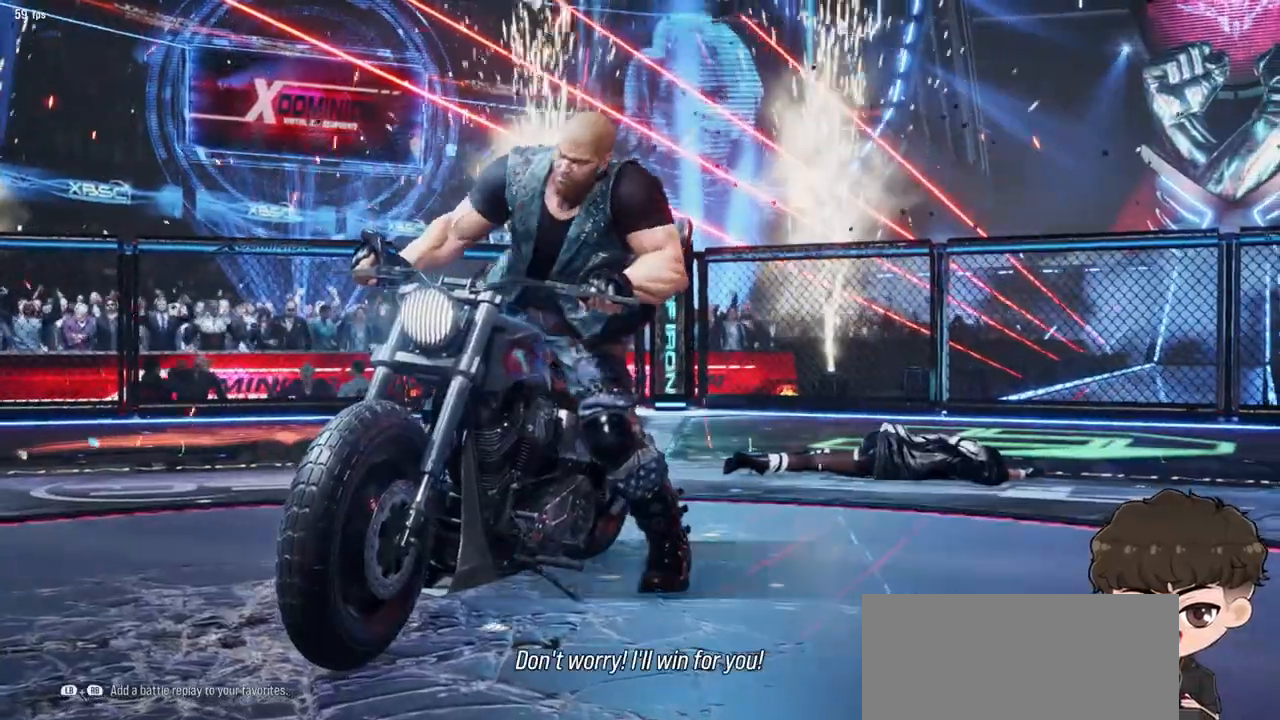
{"dt_ms": 500, "buttons": ["CROSS"], "events": [[67, "CROSS", "down"], [117, "CROSS", "up"], [233, "CROSS", "down"], [267, "CROSS", "up"], [350, "CROSS", "down"], [400, "CROSS", "up"], [483, "CROSS", "down"]]}
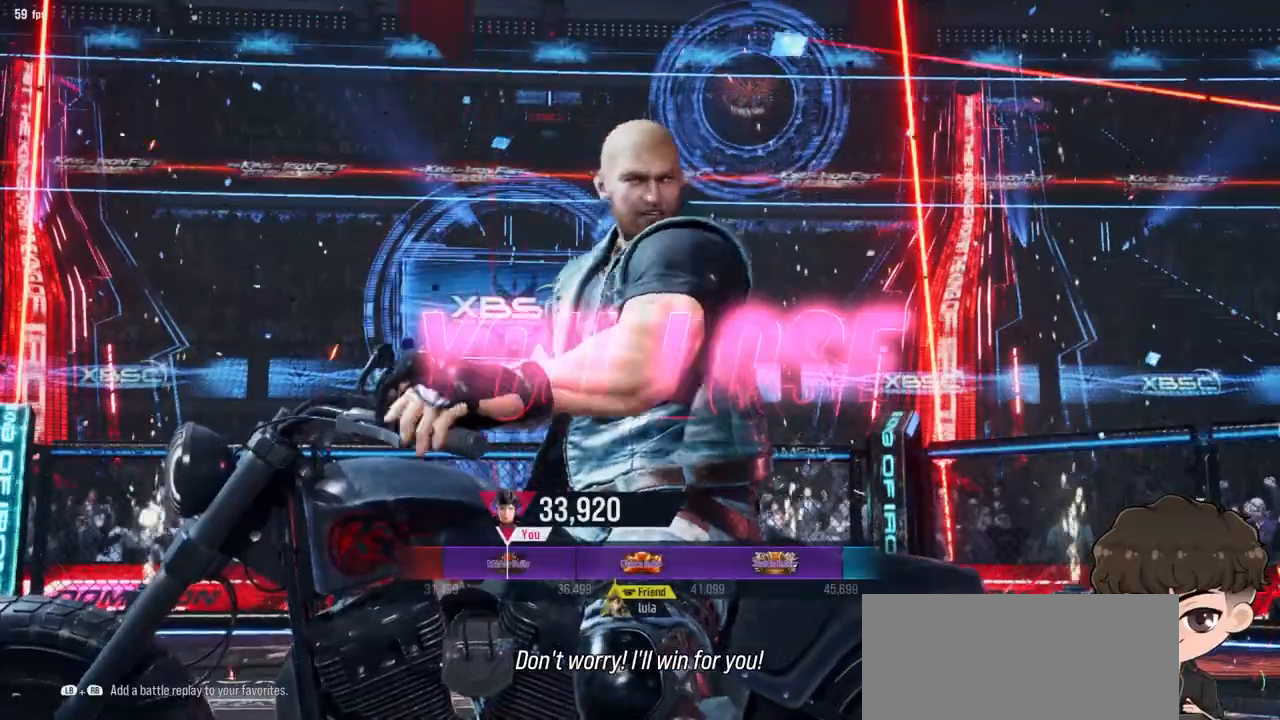
{"dt_ms": 500, "buttons": ["CROSS"], "events": [[50, "CROSS", "up"], [200, "CROSS", "down"], [267, "CROSS", "up"], [317, "CROSS", "down"], [383, "CROSS", "up"], [450, "CROSS", "down"]]}
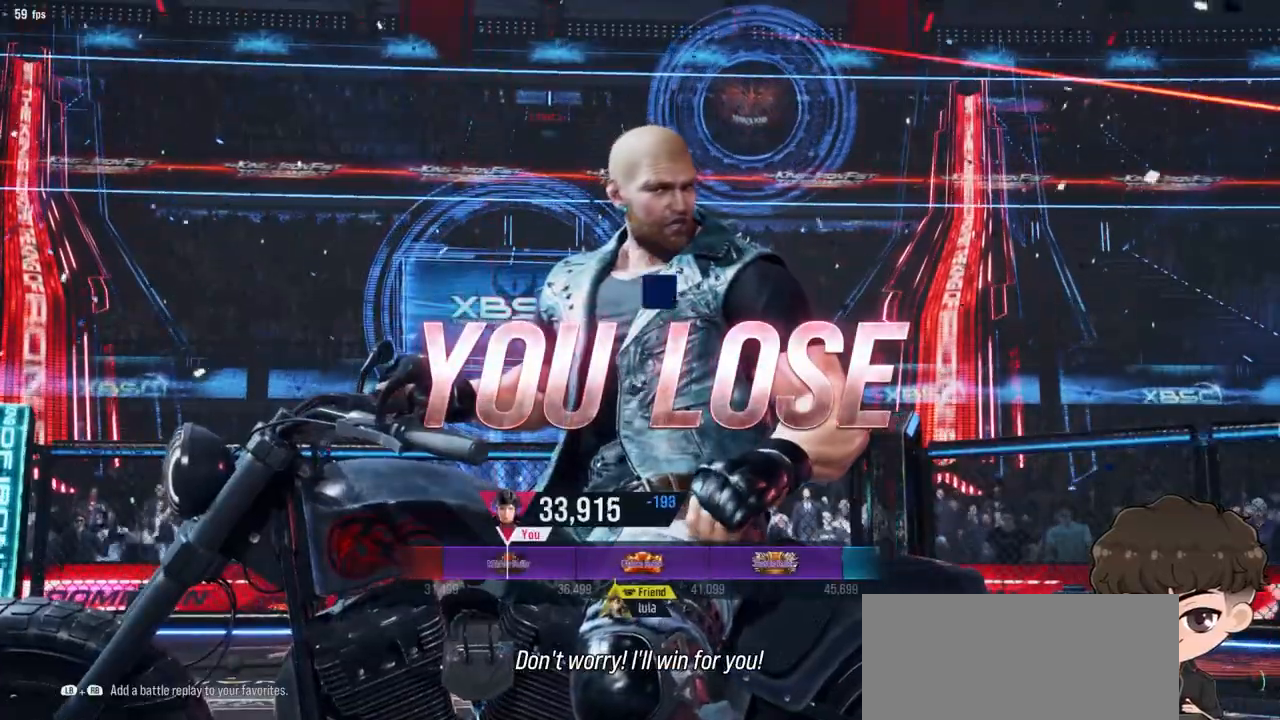
{"dt_ms": 500, "buttons": ["CROSS"], "events": [[17, "CROSS", "up"], [67, "CROSS", "down"], [150, "CROSS", "up"], [183, "CROSS", "down"], [267, "CROSS", "up"], [300, "CROSS", "down"], [400, "CROSS", "up"], [433, "CROSS", "down"]]}
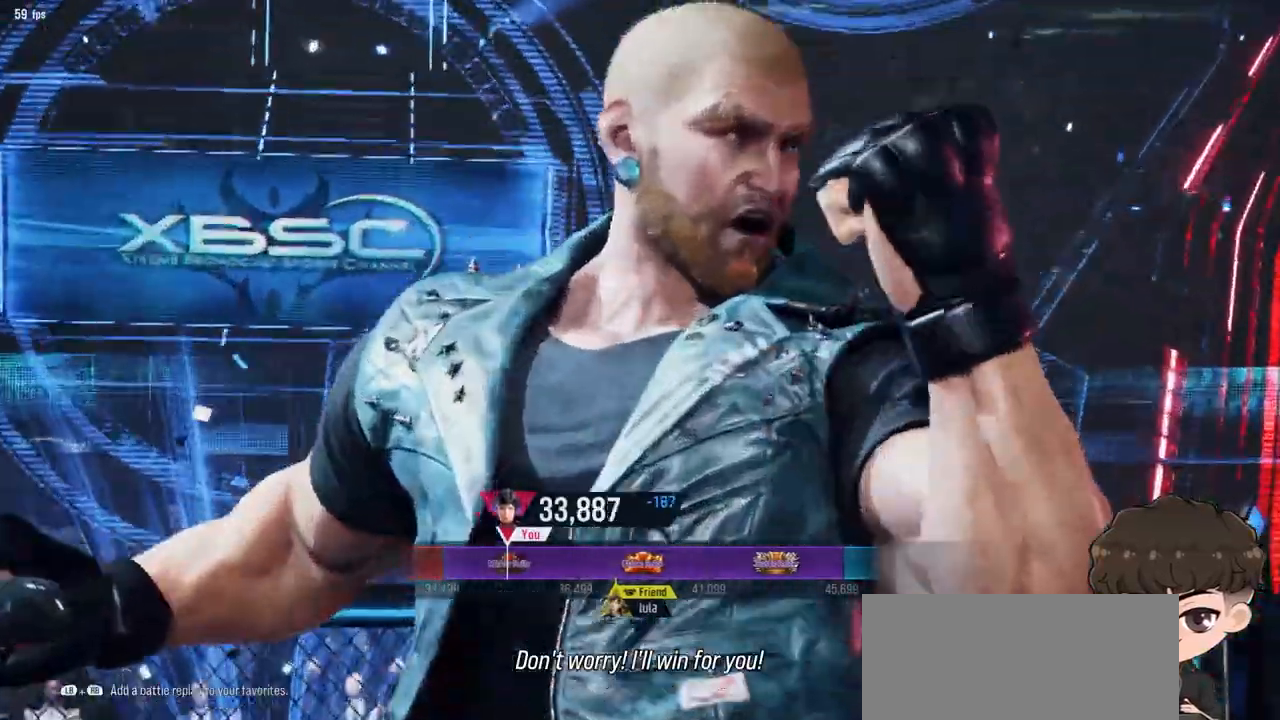
{"dt_ms": 1000, "buttons": []}
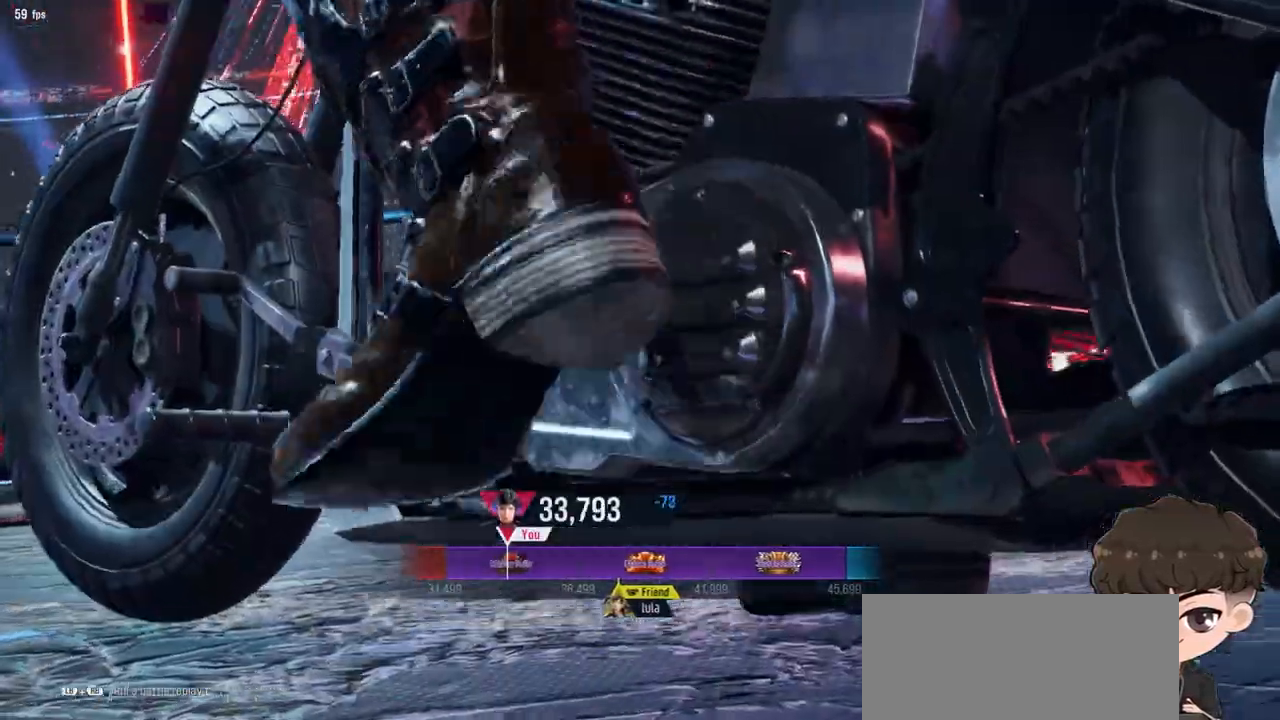
{"dt_ms": 500, "buttons": []}
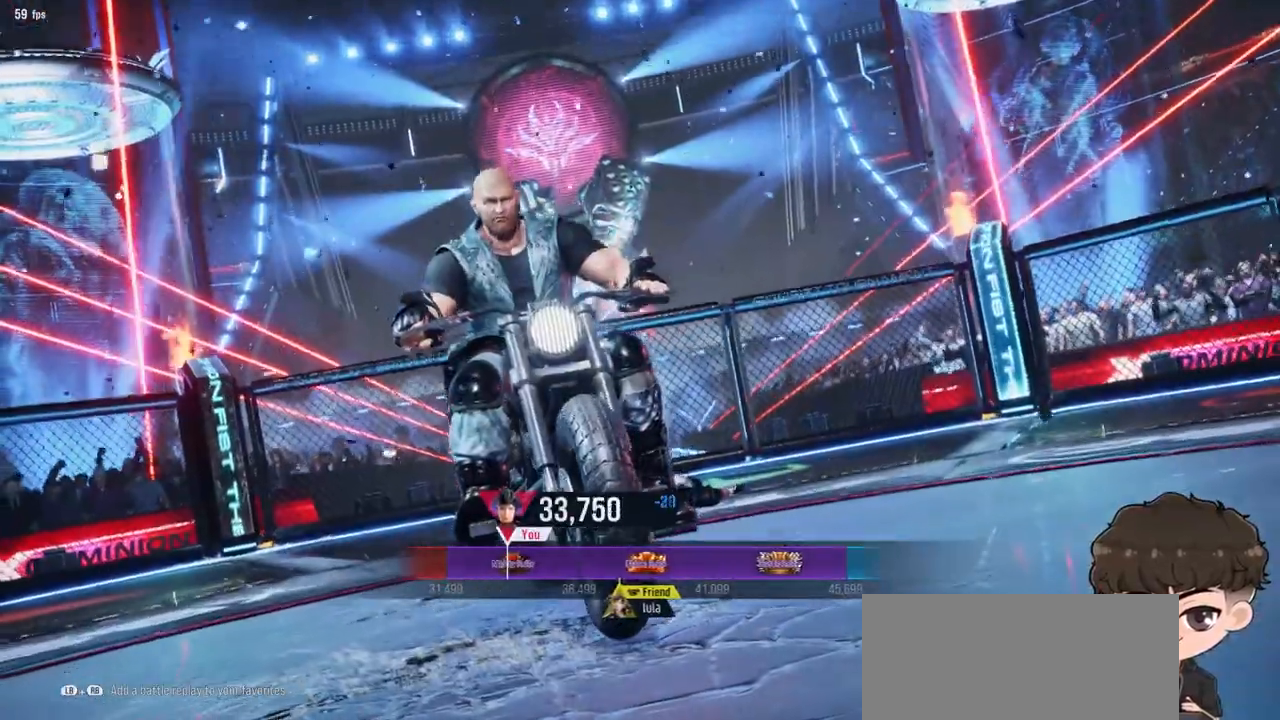
{"dt_ms": 500, "buttons": []}
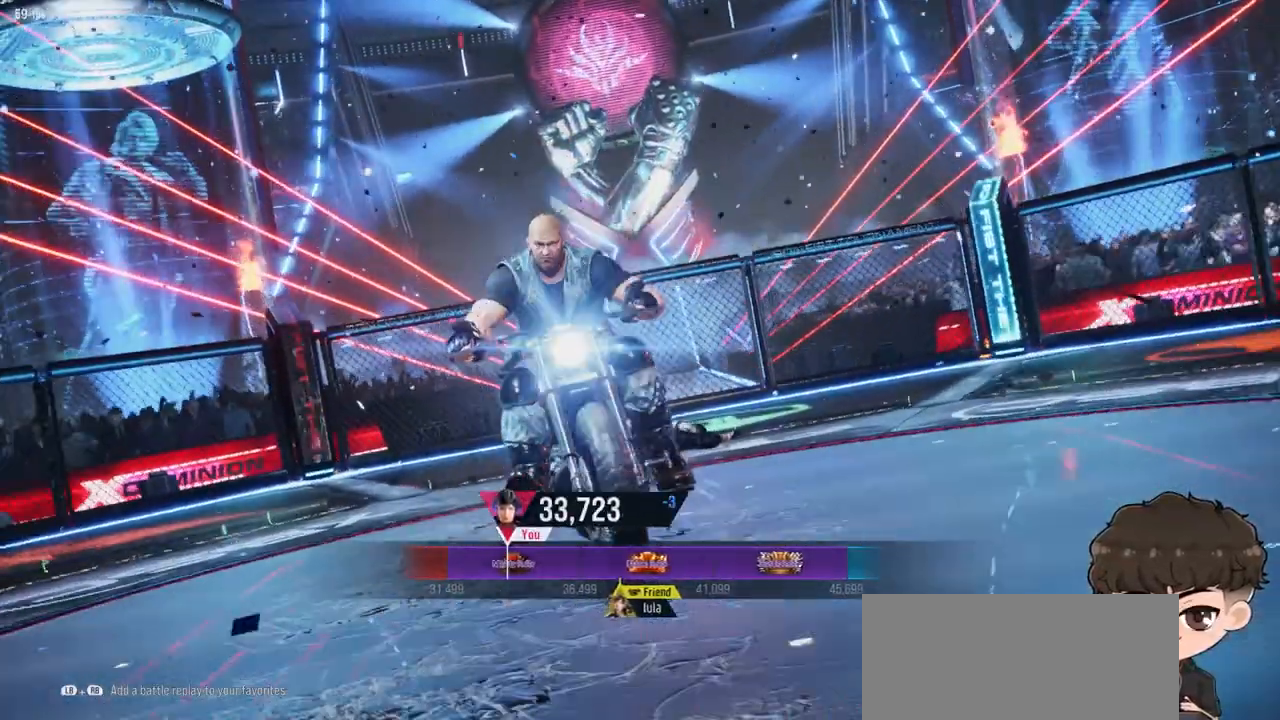
{"dt_ms": 500, "buttons": []}